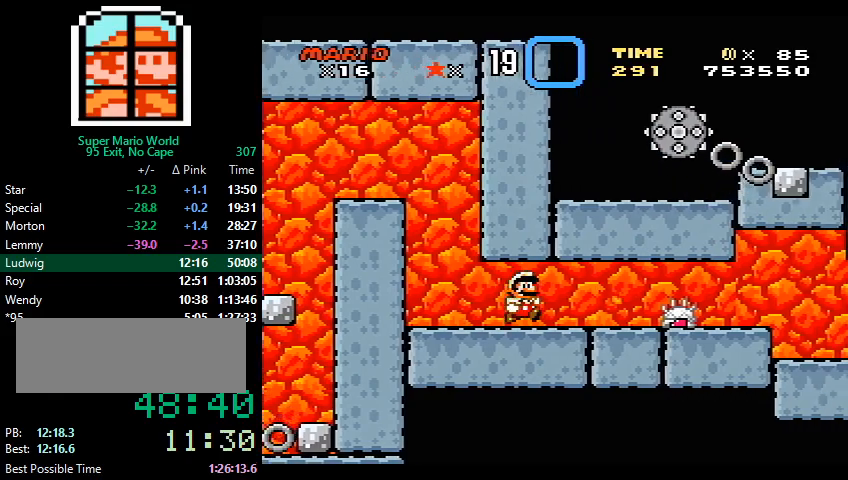
Gameplay with a controller (Nintendo layout); each line is a JSON object with the inputs held at the frame after it. "events" lists button and stick changes between this image and that frame as [ms after this image, input, new state], when the widget could be followed in between. Not read: L3 R3.
{"buttons": ["X", "DPAD_RIGHT"], "events": [[333, "A", "down"], [500, "A", "up"]]}
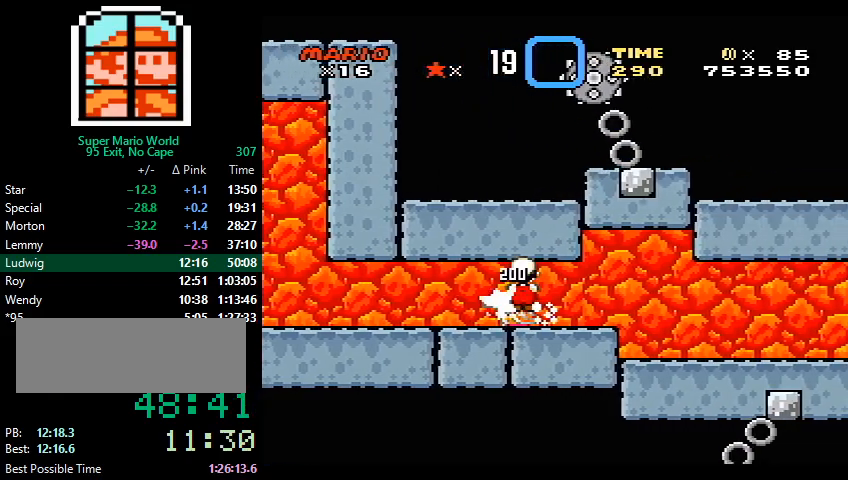
{"buttons": ["X", "DPAD_RIGHT"], "events": []}
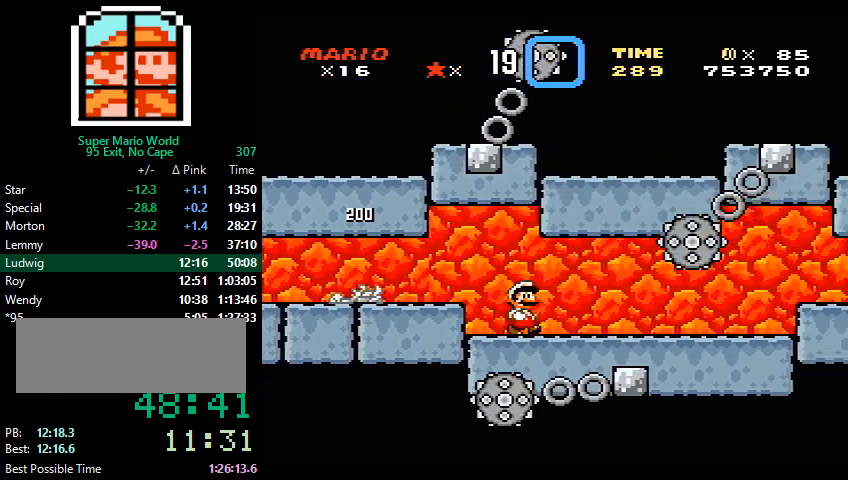
{"buttons": ["X", "DPAD_RIGHT"], "events": []}
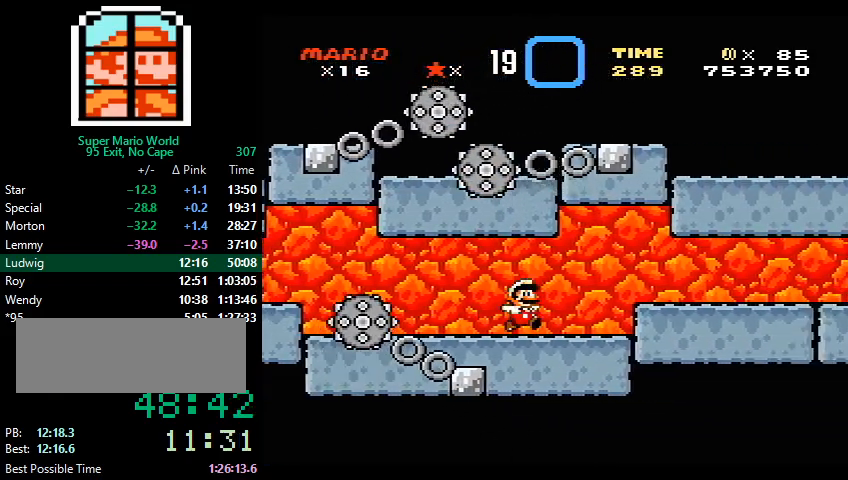
{"buttons": ["X", "DPAD_RIGHT"], "events": [[100, "A", "down"], [200, "DPAD_LEFT", "down"], [200, "DPAD_RIGHT", "up"], [300, "A", "up"], [300, "DPAD_LEFT", "up"], [300, "DPAD_RIGHT", "down"]]}
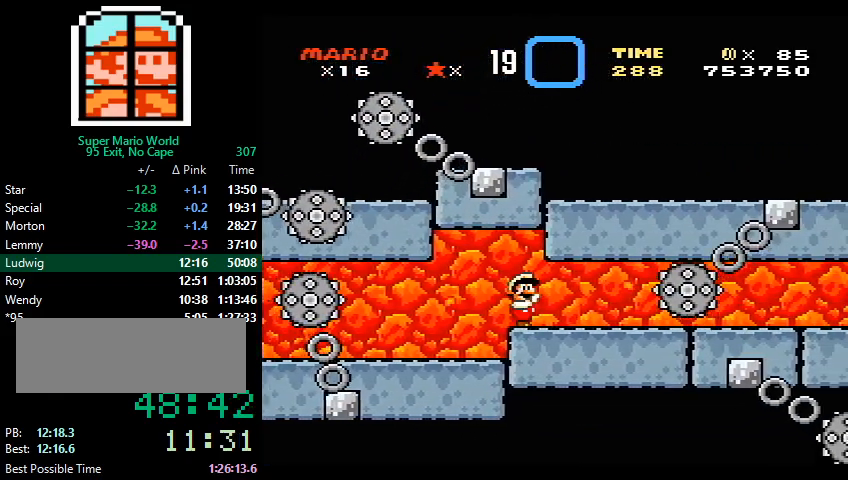
{"buttons": ["X", "DPAD_RIGHT"], "events": []}
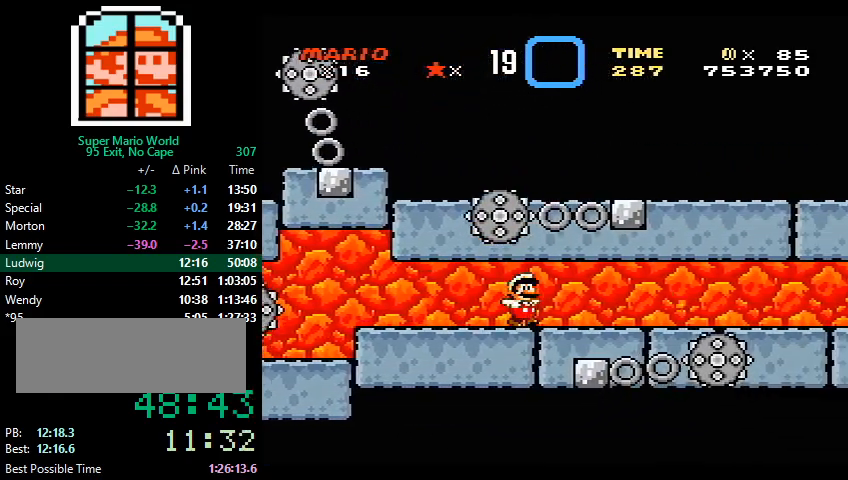
{"buttons": ["A", "X", "DPAD_RIGHT"], "events": [[233, "A", "down"]]}
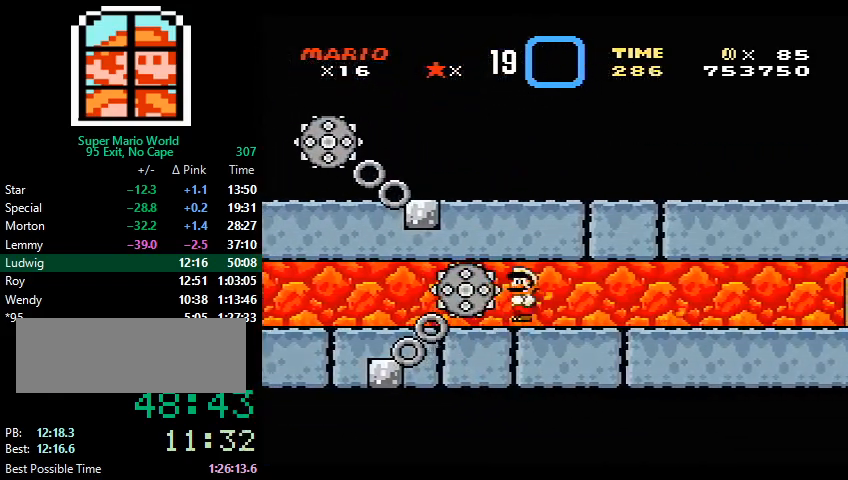
{"buttons": ["Y", "DPAD_RIGHT"], "events": [[33, "A", "up"], [100, "Y", "down"], [267, "X", "up"]]}
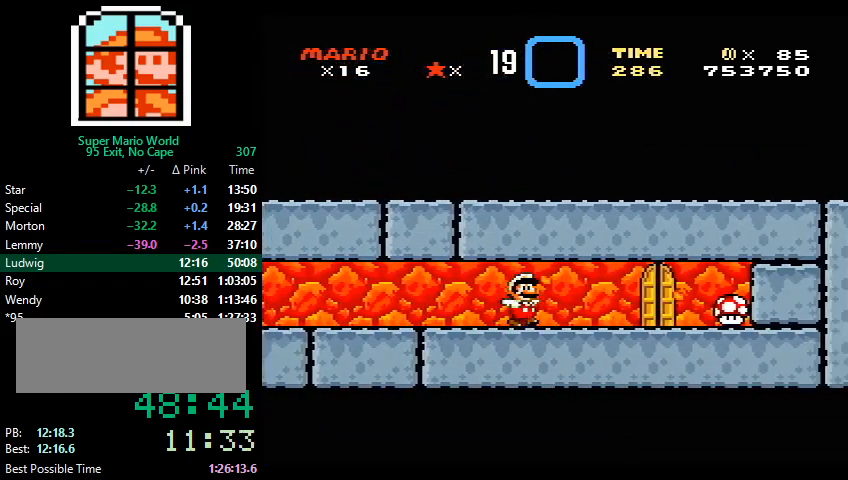
{"buttons": ["Y", "DPAD_UP"], "events": [[267, "DPAD_LEFT", "down"], [267, "DPAD_RIGHT", "up"], [333, "DPAD_UP", "down"], [367, "DPAD_LEFT", "up"]]}
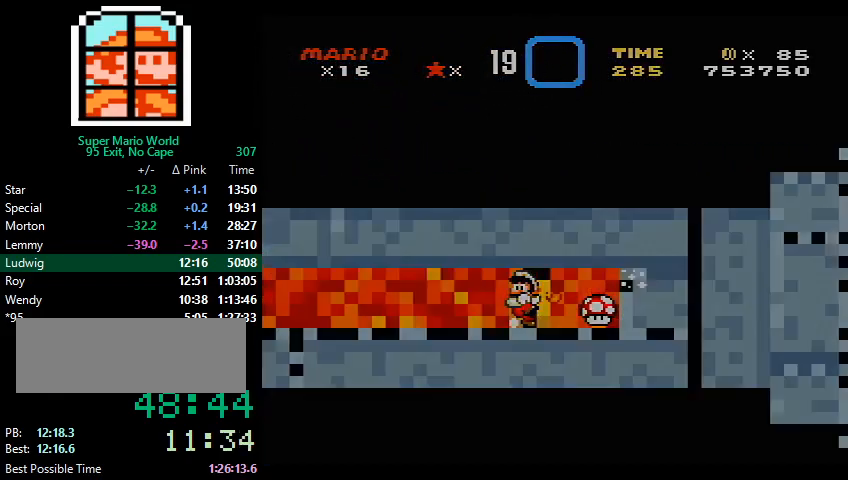
{"buttons": ["X", "DPAD_LEFT"], "events": [[33, "DPAD_LEFT", "down"], [33, "DPAD_UP", "up"], [100, "DPAD_LEFT", "up"], [100, "X", "down"], [100, "Y", "up"], [133, "DPAD_LEFT", "down"]]}
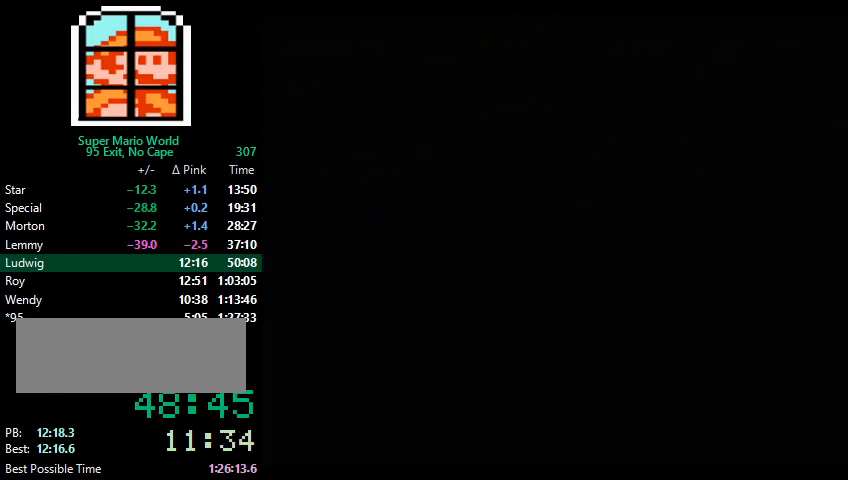
{"buttons": ["X", "DPAD_LEFT"], "events": []}
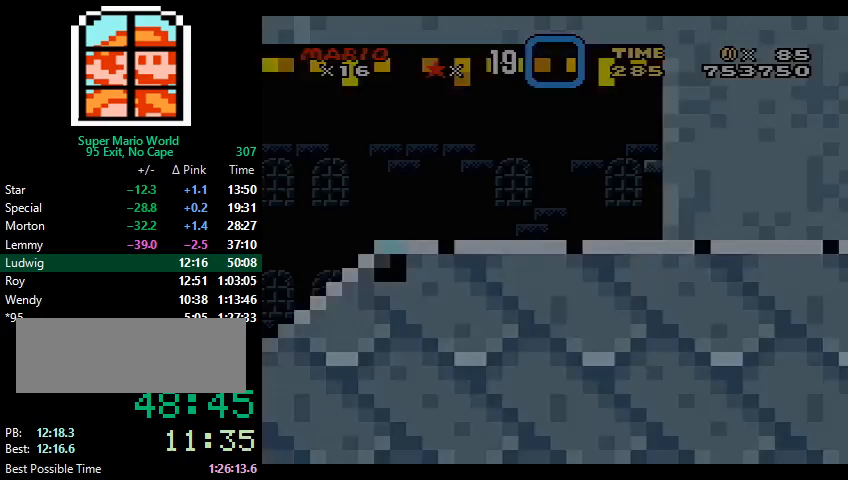
{"buttons": ["X", "DPAD_LEFT"], "events": []}
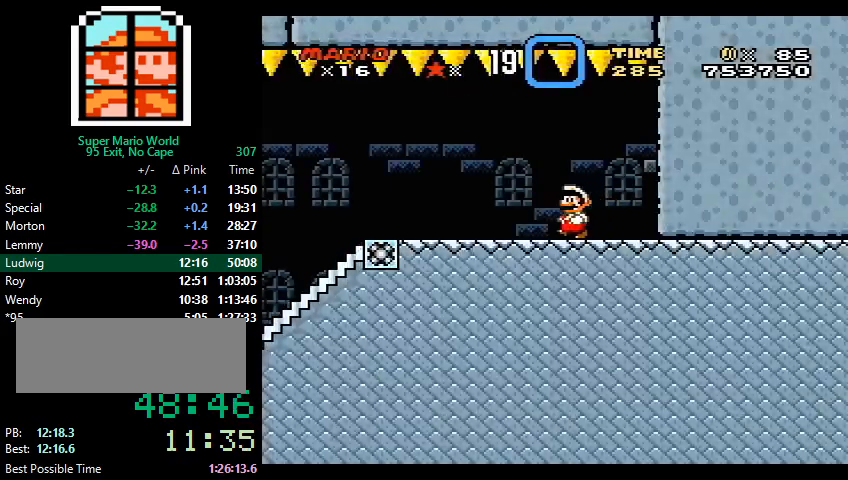
{"buttons": ["X", "DPAD_LEFT"], "events": []}
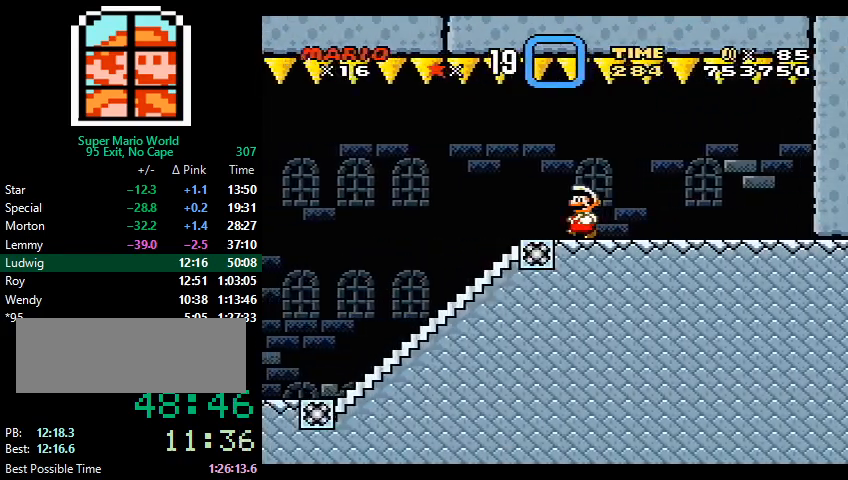
{"buttons": ["X", "DPAD_LEFT"], "events": []}
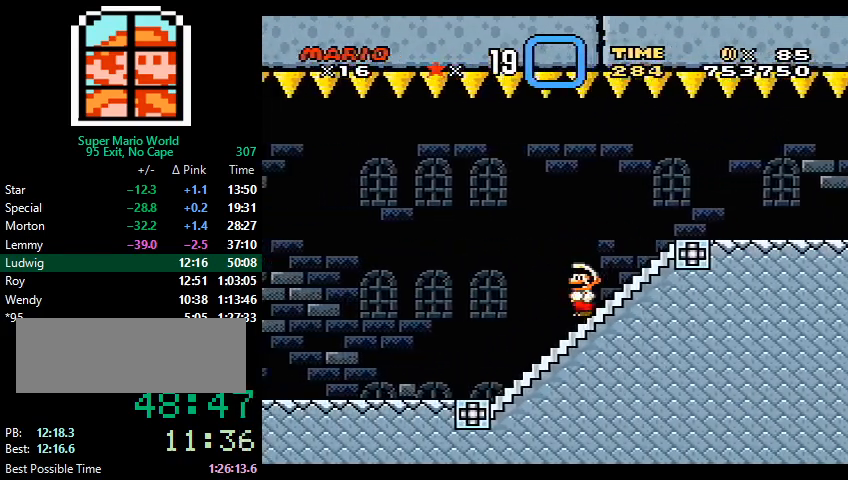
{"buttons": ["X", "DPAD_LEFT"], "events": []}
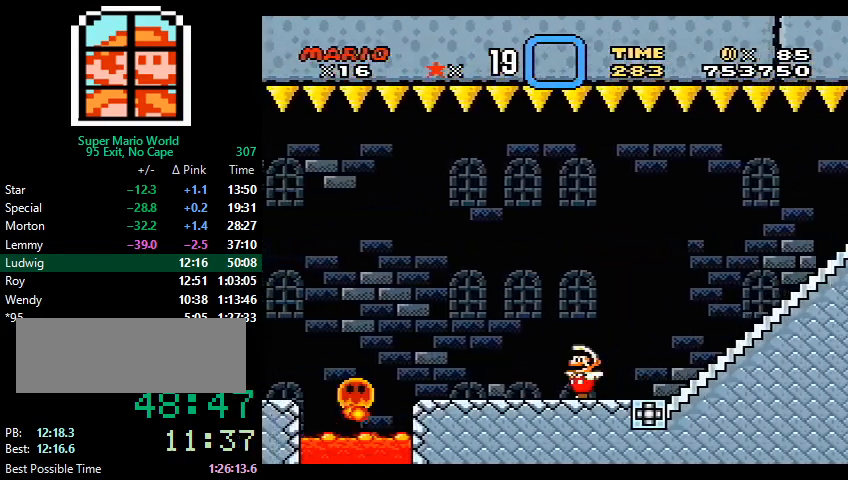
{"buttons": ["X", "DPAD_LEFT"], "events": [[300, "A", "down"], [400, "A", "up"]]}
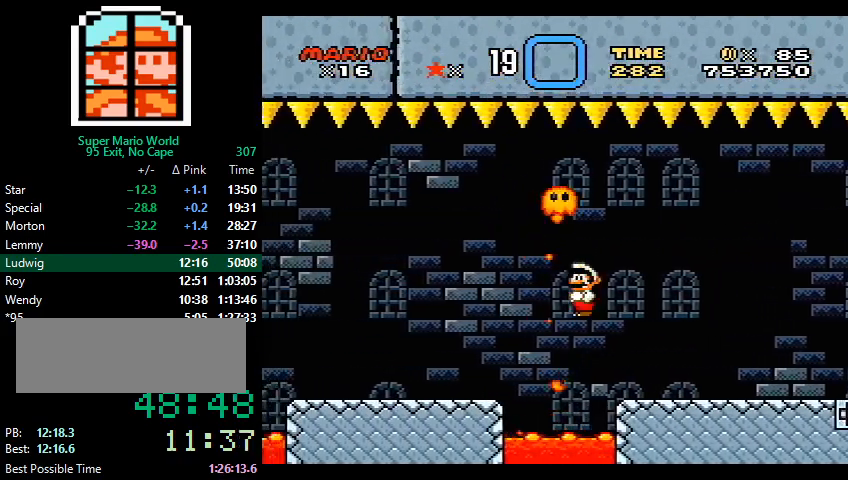
{"buttons": ["X", "DPAD_LEFT"], "events": []}
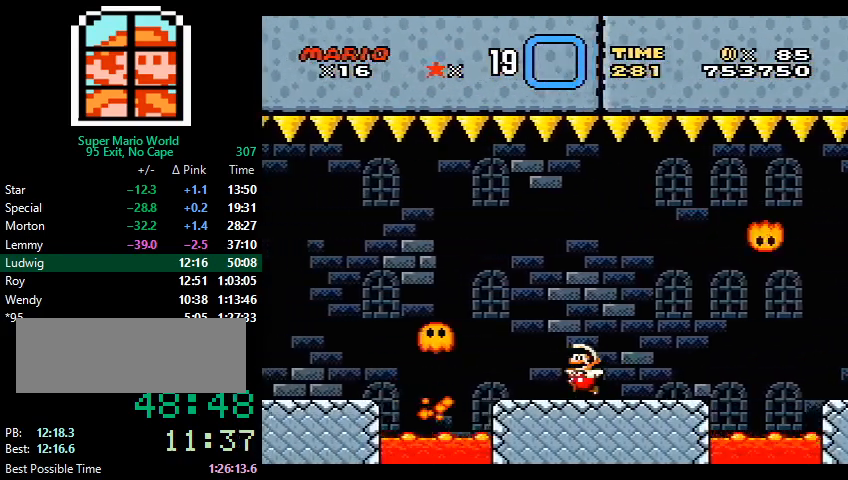
{"buttons": ["X", "DPAD_LEFT"], "events": [[133, "A", "down"], [200, "A", "up"]]}
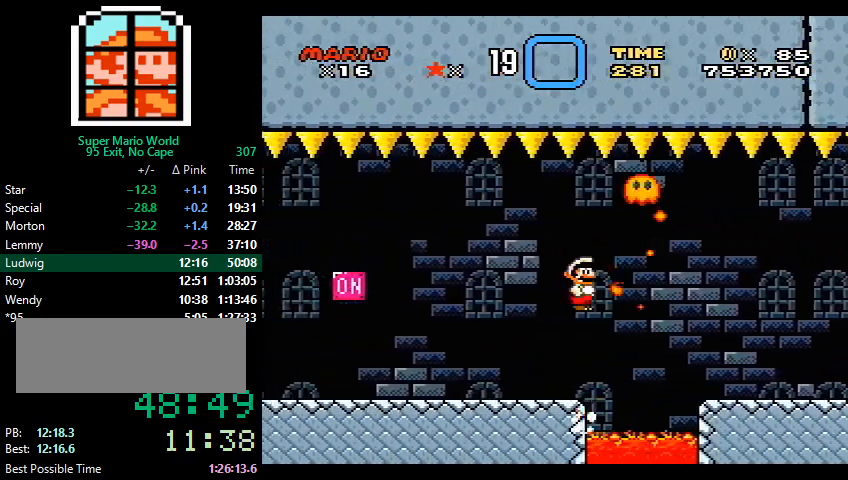
{"buttons": ["A", "X", "DPAD_LEFT"], "events": [[467, "A", "down"]]}
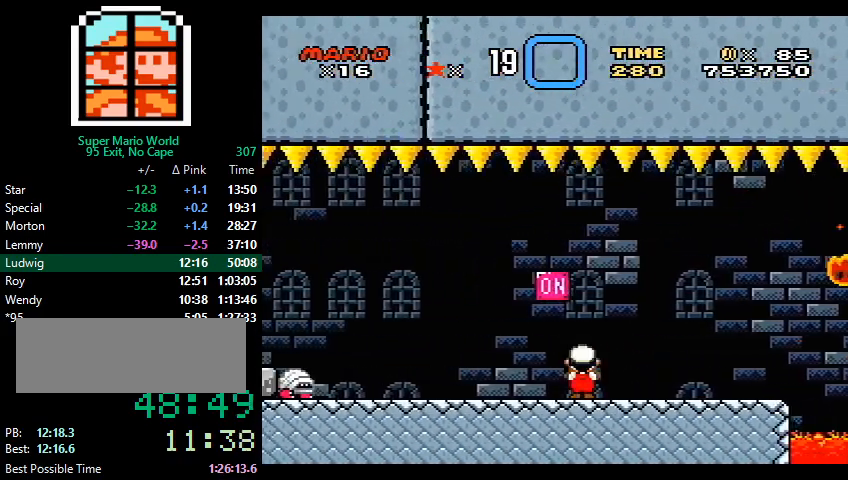
{"buttons": ["A", "X", "DPAD_LEFT"], "events": [[67, "A", "up"], [433, "A", "down"]]}
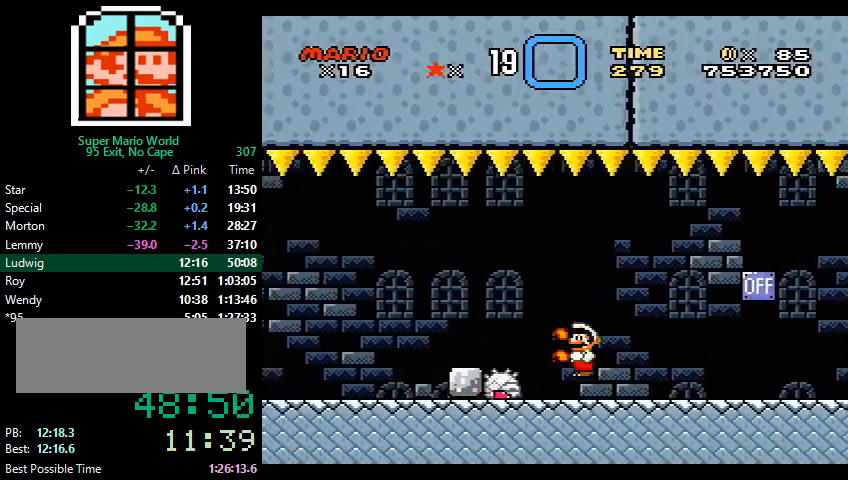
{"buttons": ["X", "DPAD_LEFT"], "events": [[67, "A", "up"]]}
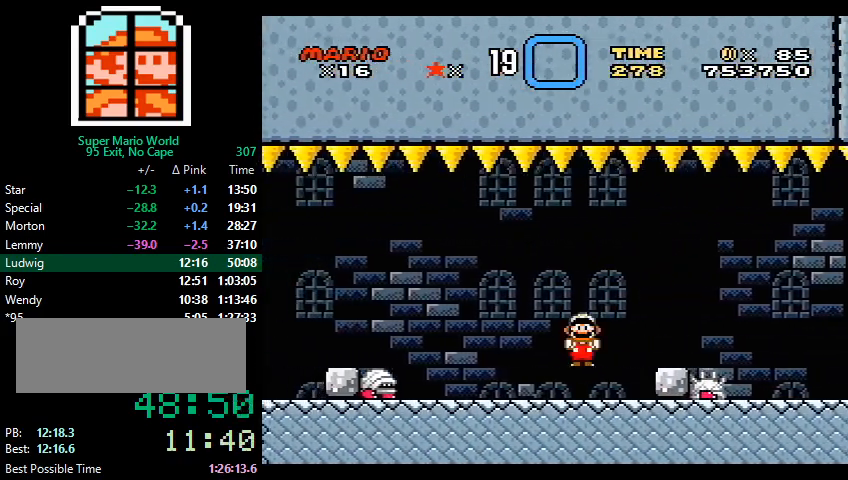
{"buttons": ["X", "DPAD_LEFT"], "events": [[300, "A", "down"], [433, "A", "up"]]}
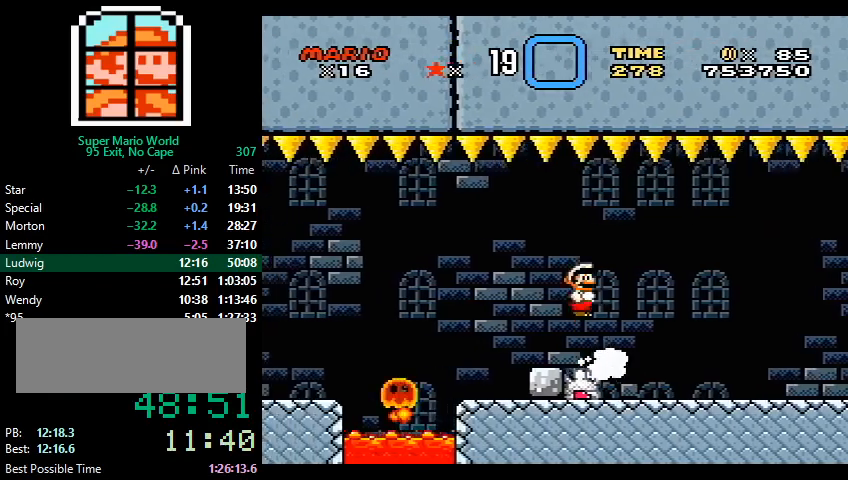
{"buttons": ["A", "X", "DPAD_LEFT"], "events": [[33, "A", "down"]]}
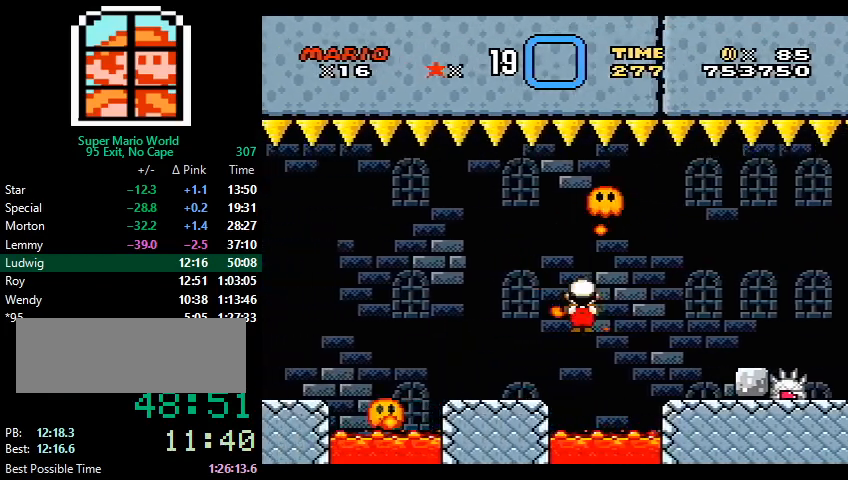
{"buttons": ["X", "DPAD_LEFT"], "events": [[67, "A", "up"], [167, "A", "down"], [233, "A", "up"]]}
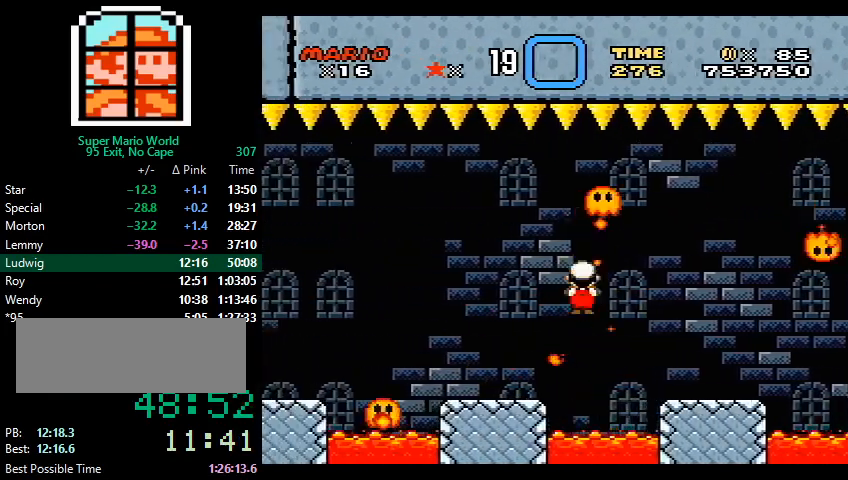
{"buttons": ["X", "DPAD_LEFT"], "events": [[233, "A", "down"], [300, "A", "up"]]}
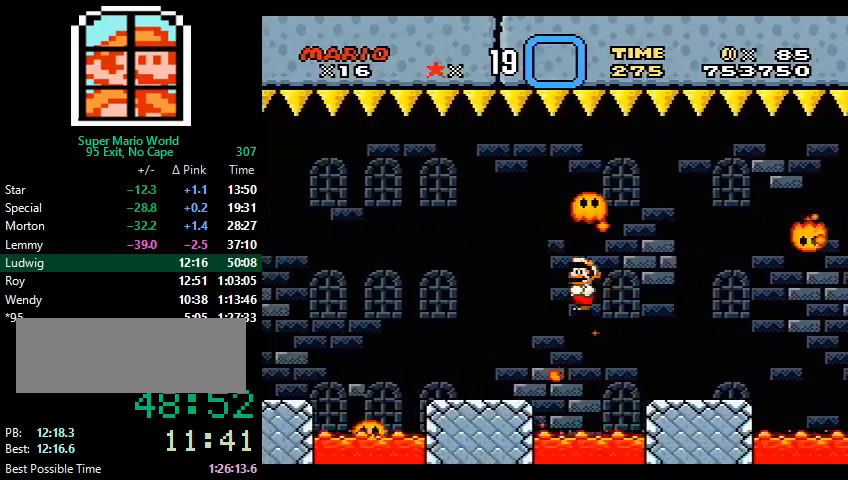
{"buttons": ["X", "Y", "DPAD_LEFT"], "events": [[333, "A", "down"], [400, "A", "up"], [500, "Y", "down"]]}
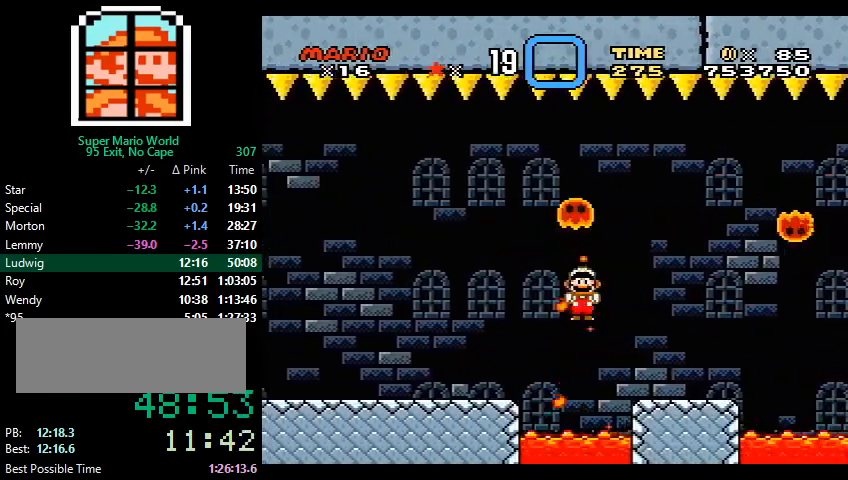
{"buttons": ["B", "Y", "DPAD_LEFT"], "events": [[233, "X", "up"], [400, "B", "down"]]}